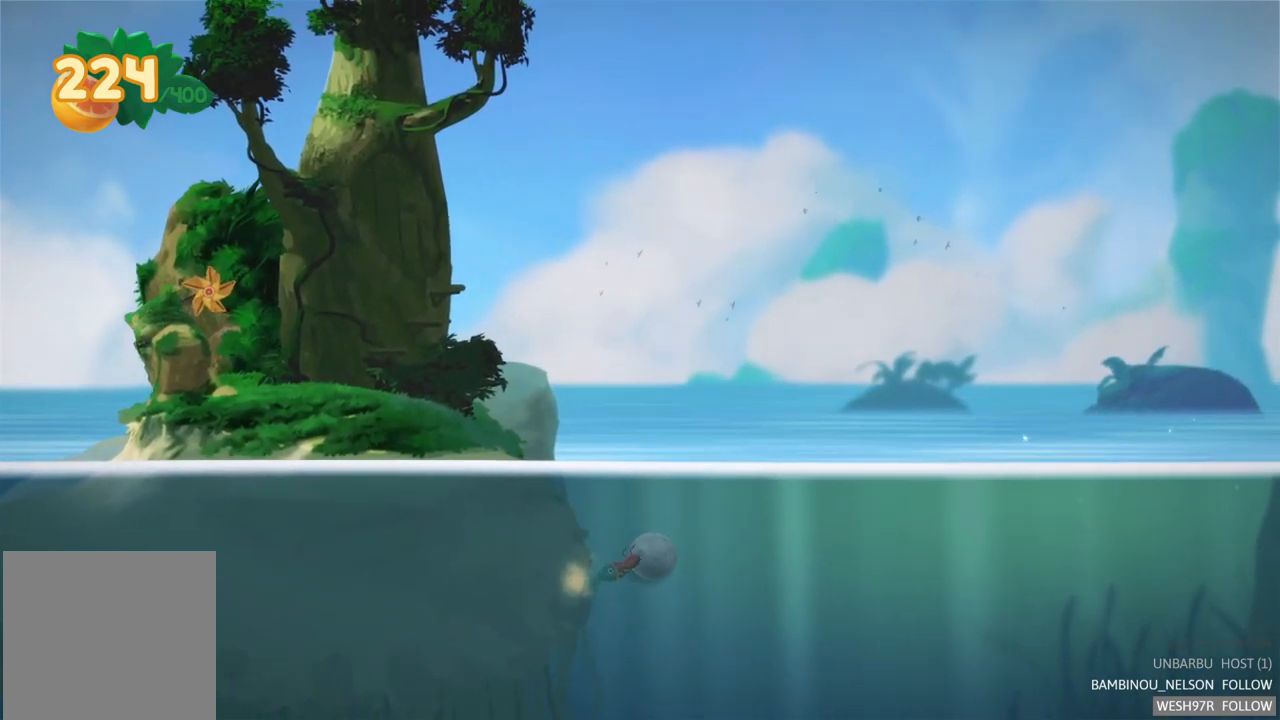
Gameplay with a controller (Xbox layout); each line is a JSON object with the inputs held at the frame after it. "events" lists button and stick changes between this image and that frame as [ms after this image, input, new state], when the widget could be followed in between. Not read: L3 R3.
{"buttons": [], "left_stick": "up-left", "right_stick": "center", "events": [[100, "left_stick", "up-left"]]}
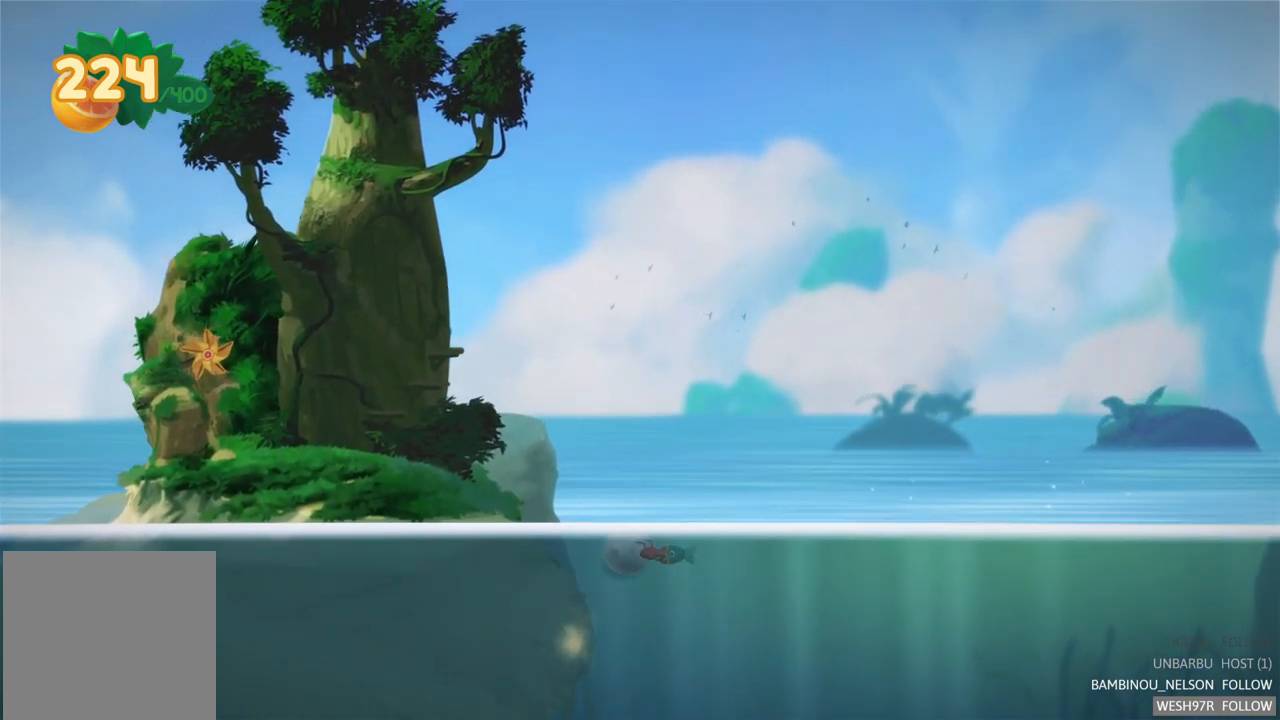
{"buttons": [], "left_stick": "up-left", "right_stick": "center", "events": []}
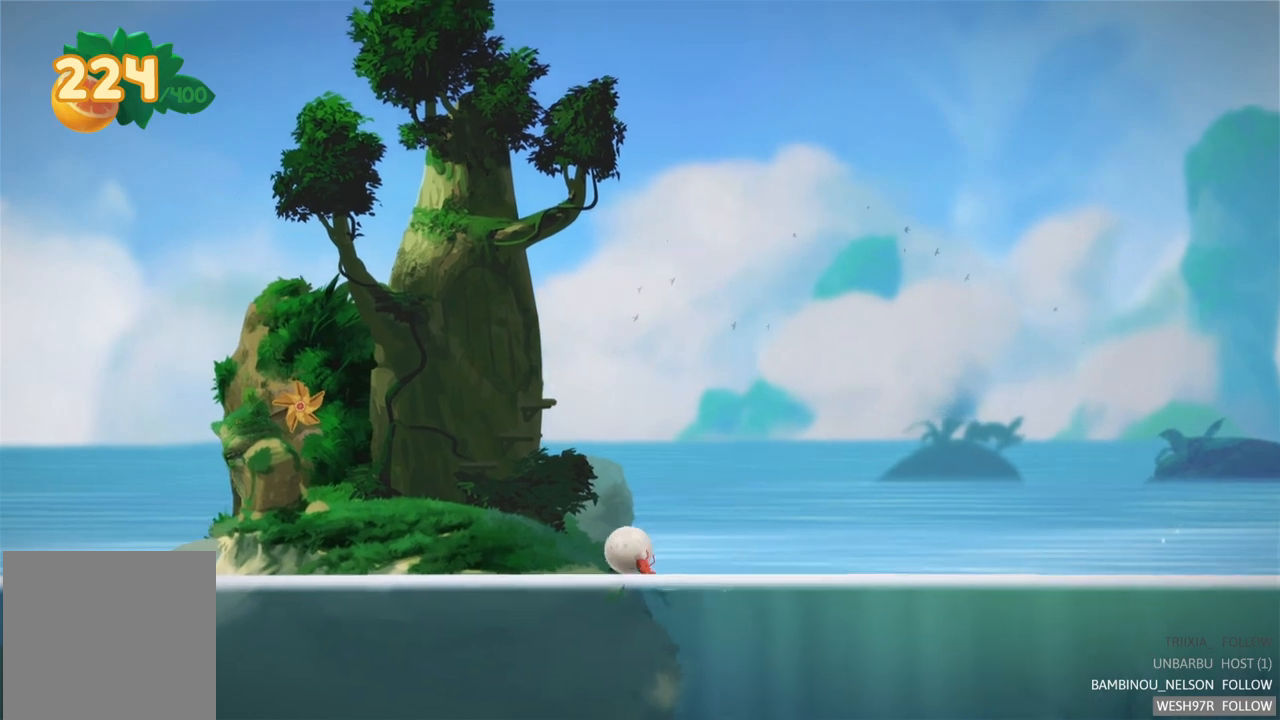
{"buttons": [], "left_stick": "up-left", "right_stick": "center", "events": []}
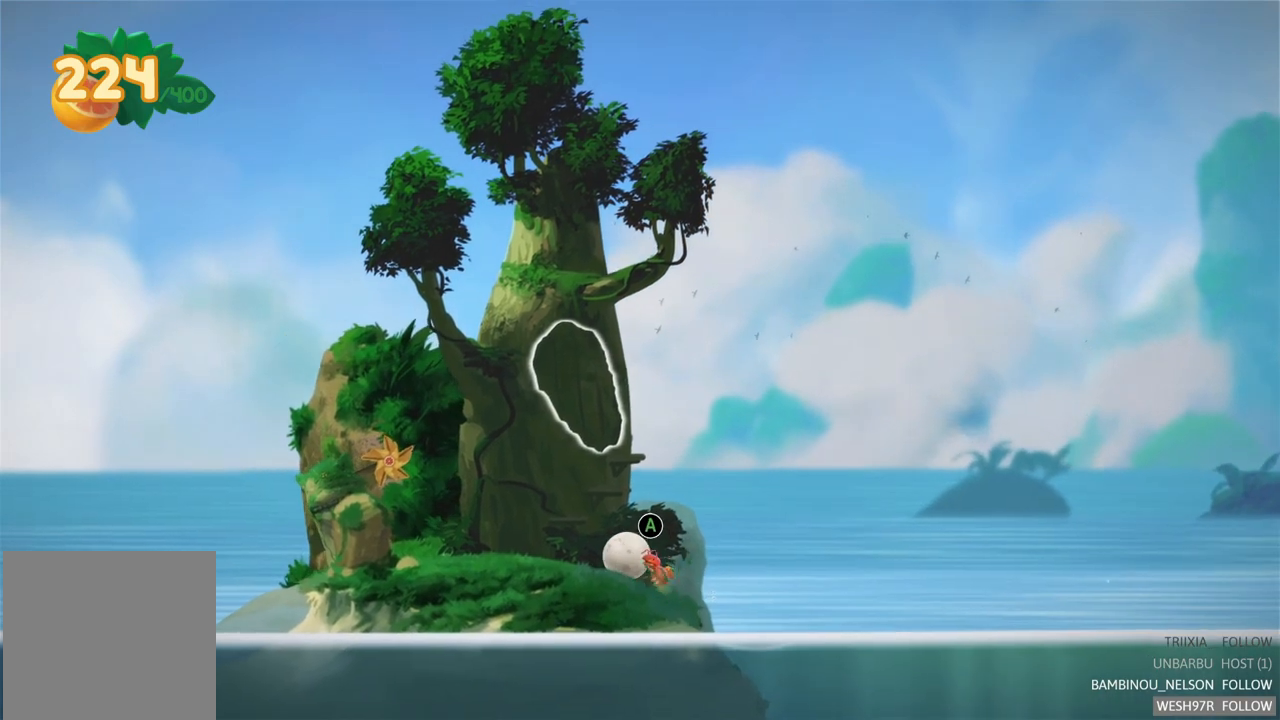
{"buttons": ["A"], "left_stick": "center", "right_stick": "center", "events": [[217, "left_stick", "center"], [333, "A", "down"]]}
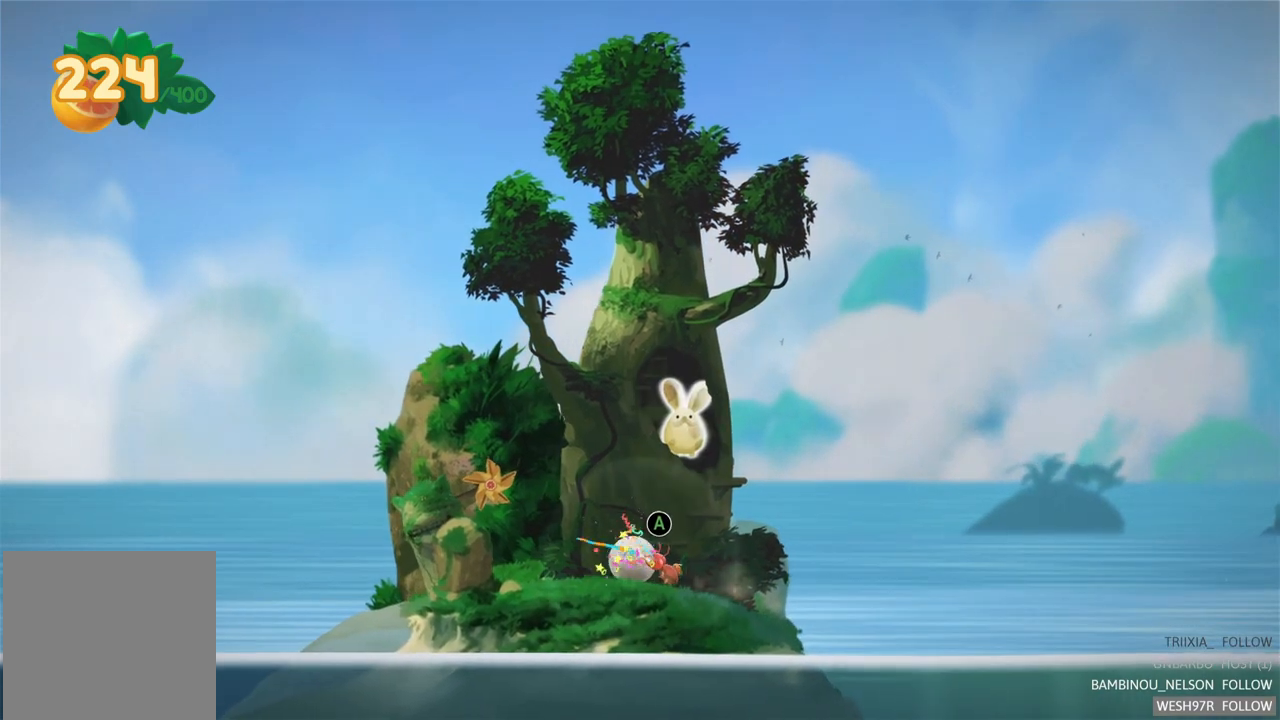
{"buttons": [], "left_stick": "center", "right_stick": "center", "events": [[83, "A", "up"]]}
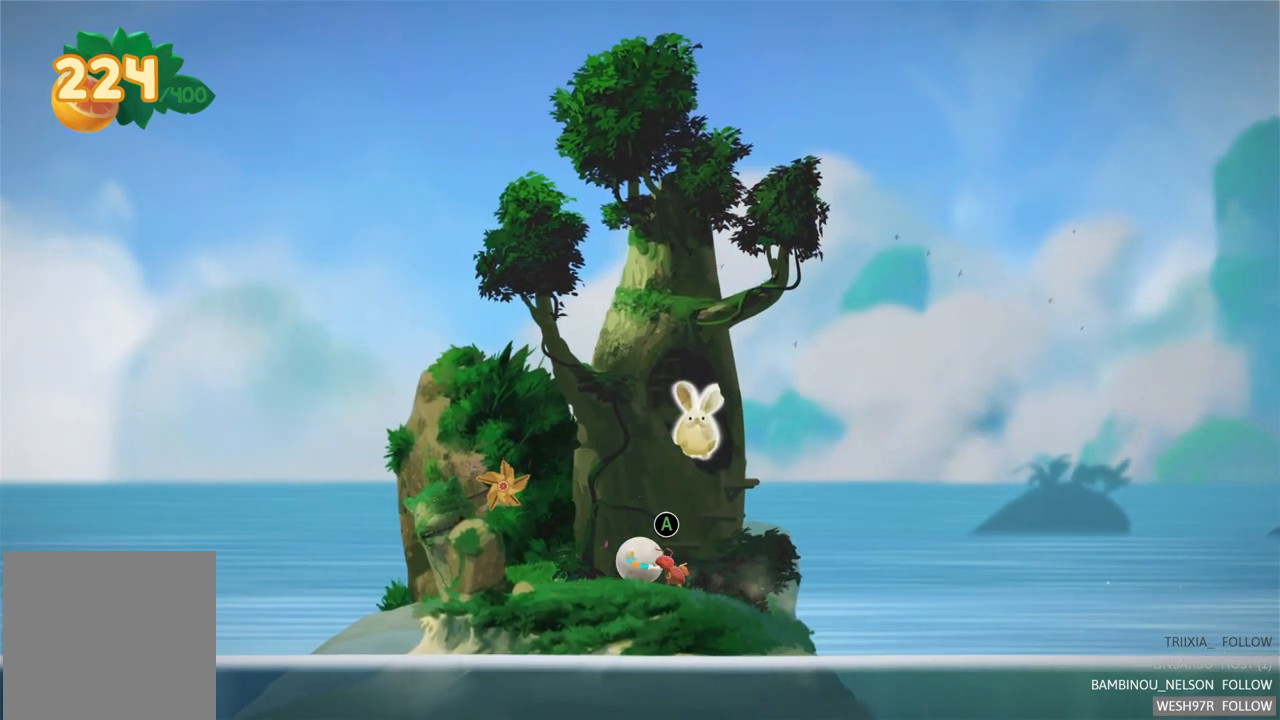
{"buttons": [], "left_stick": "center", "right_stick": "center", "events": [[233, "A", "down"], [417, "A", "up"]]}
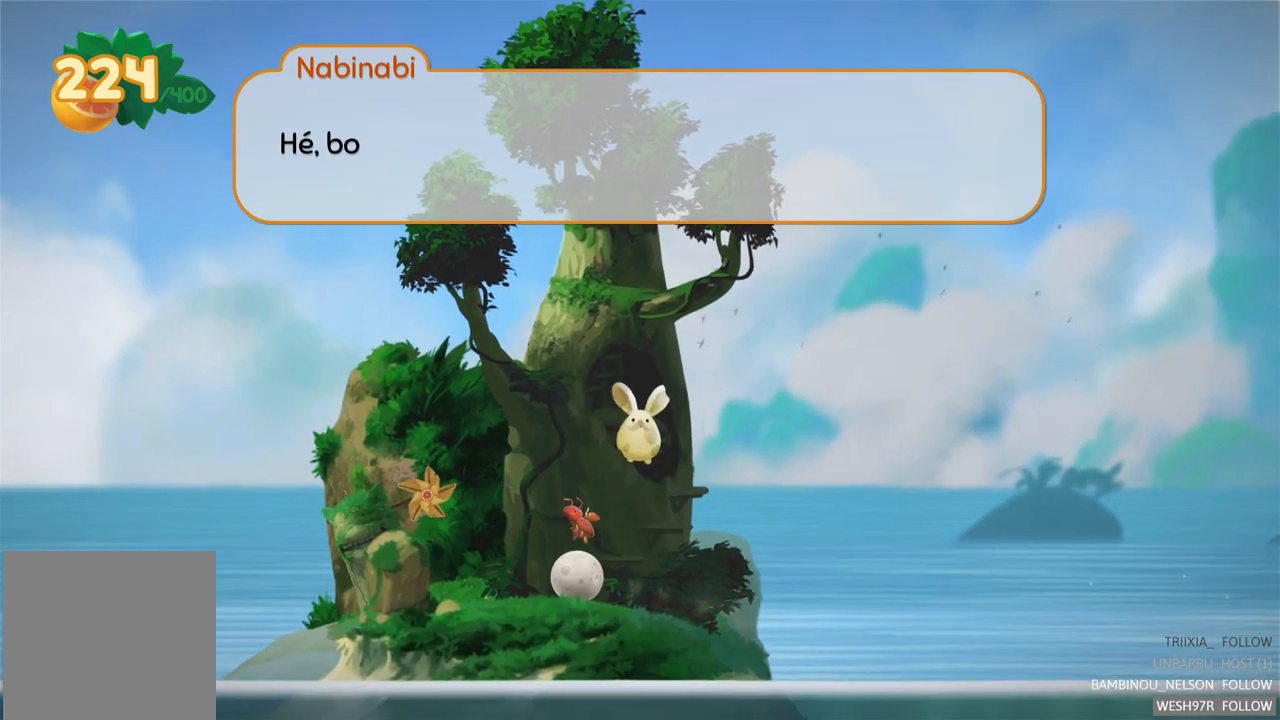
{"buttons": [], "left_stick": "center", "right_stick": "center", "events": []}
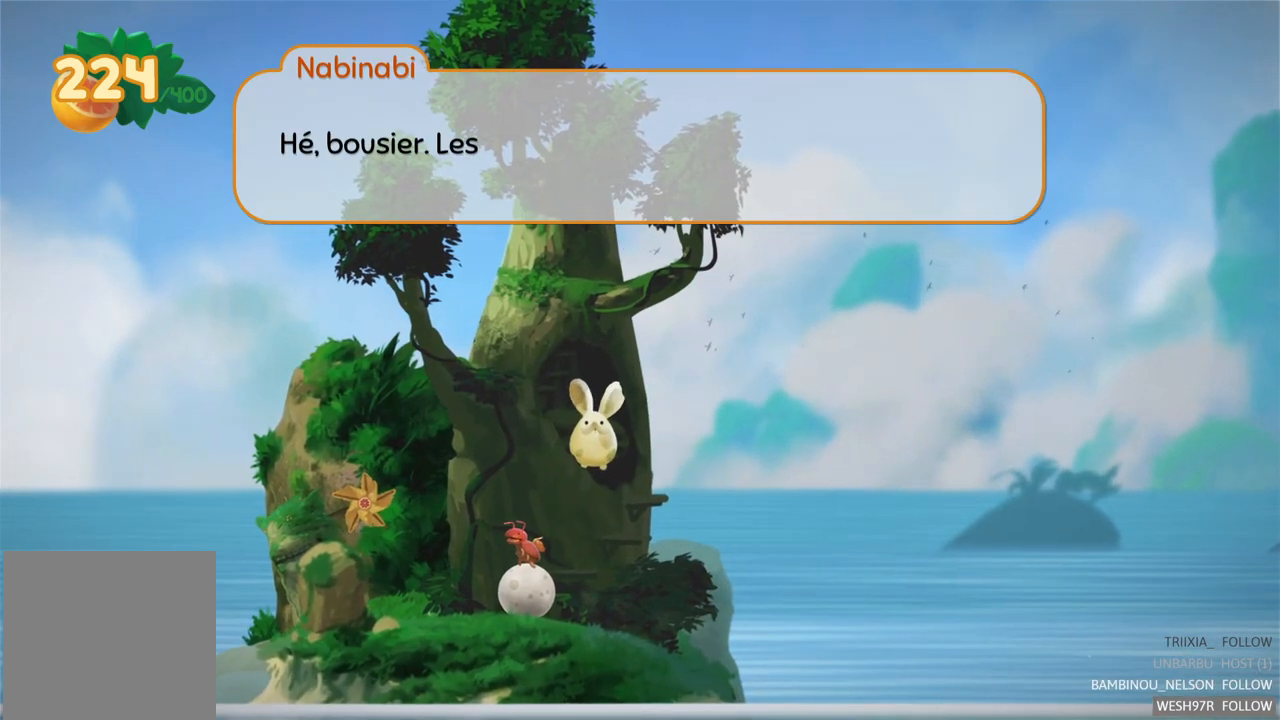
{"buttons": [], "left_stick": "center", "right_stick": "center", "events": []}
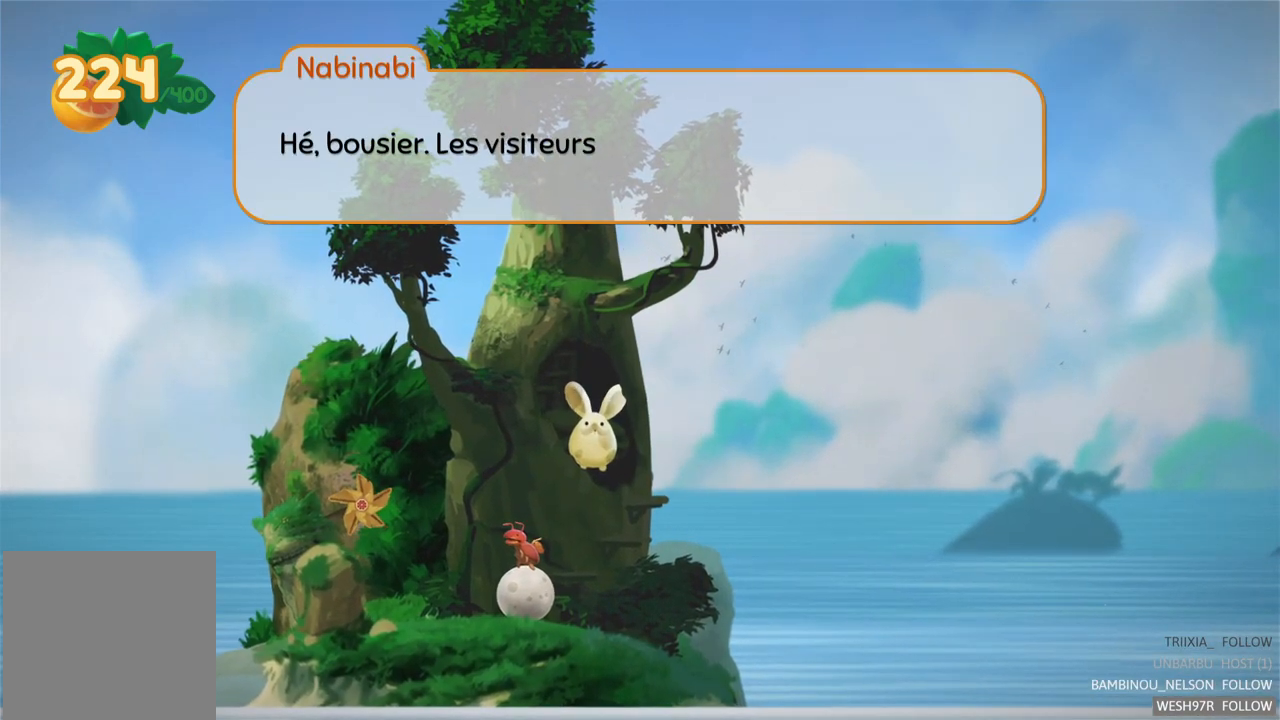
{"buttons": [], "left_stick": "center", "right_stick": "center", "events": []}
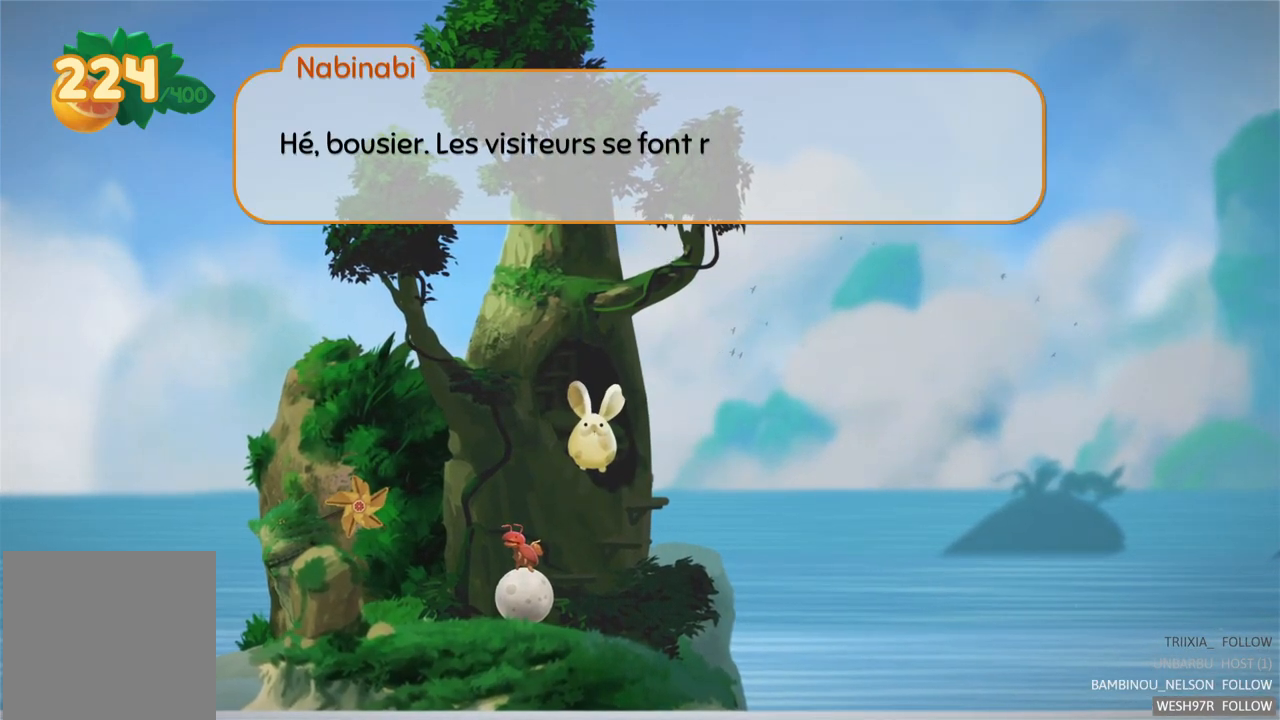
{"buttons": [], "left_stick": "center", "right_stick": "center", "events": []}
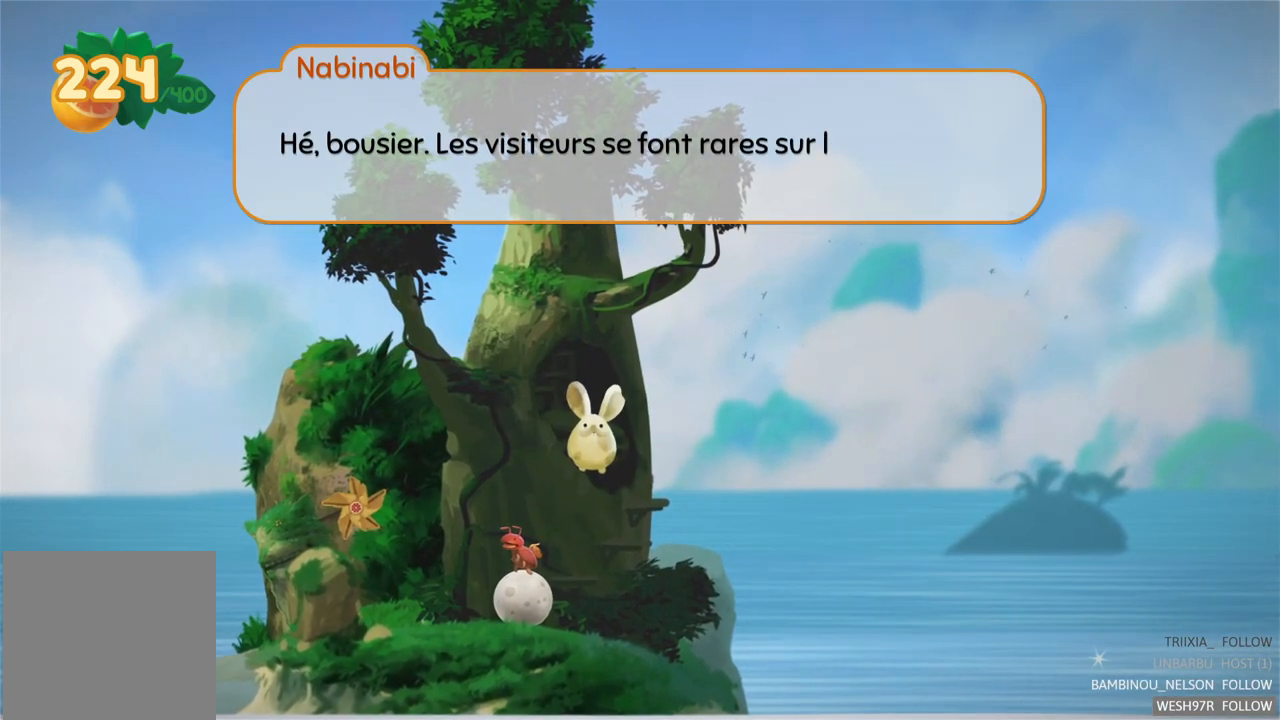
{"buttons": [], "left_stick": "center", "right_stick": "center", "events": []}
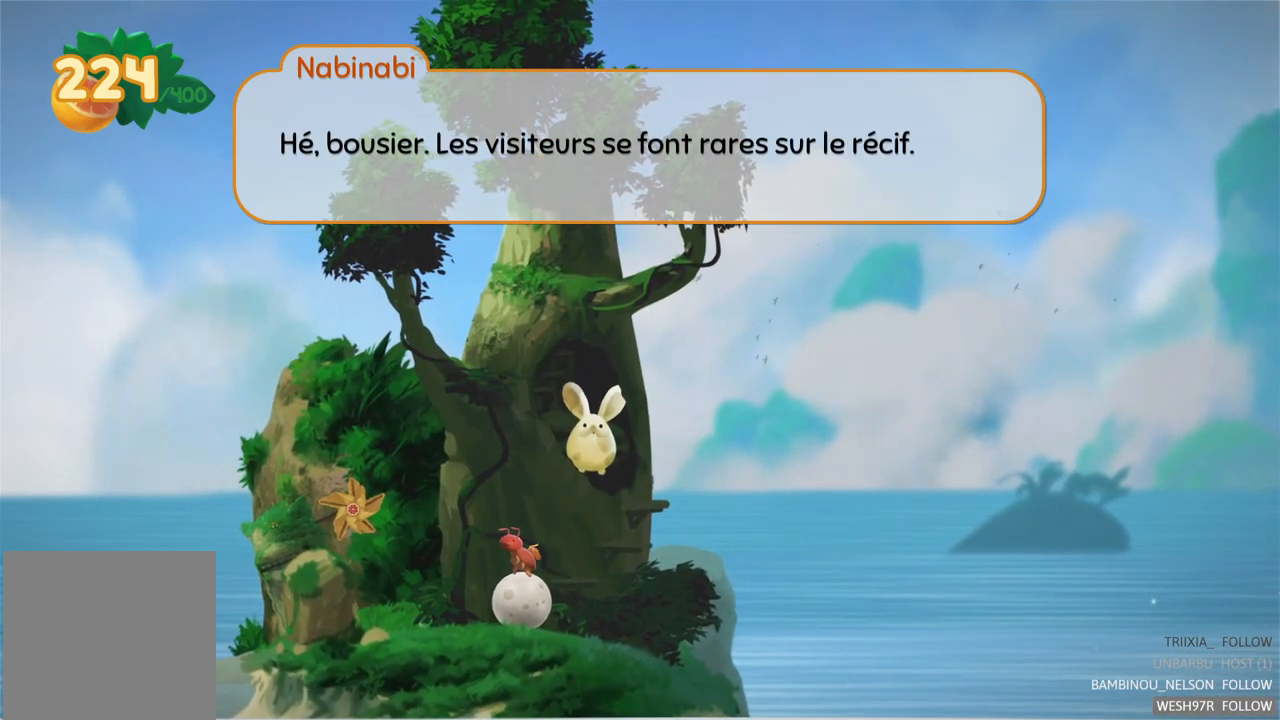
{"buttons": [], "left_stick": "center", "right_stick": "center", "events": []}
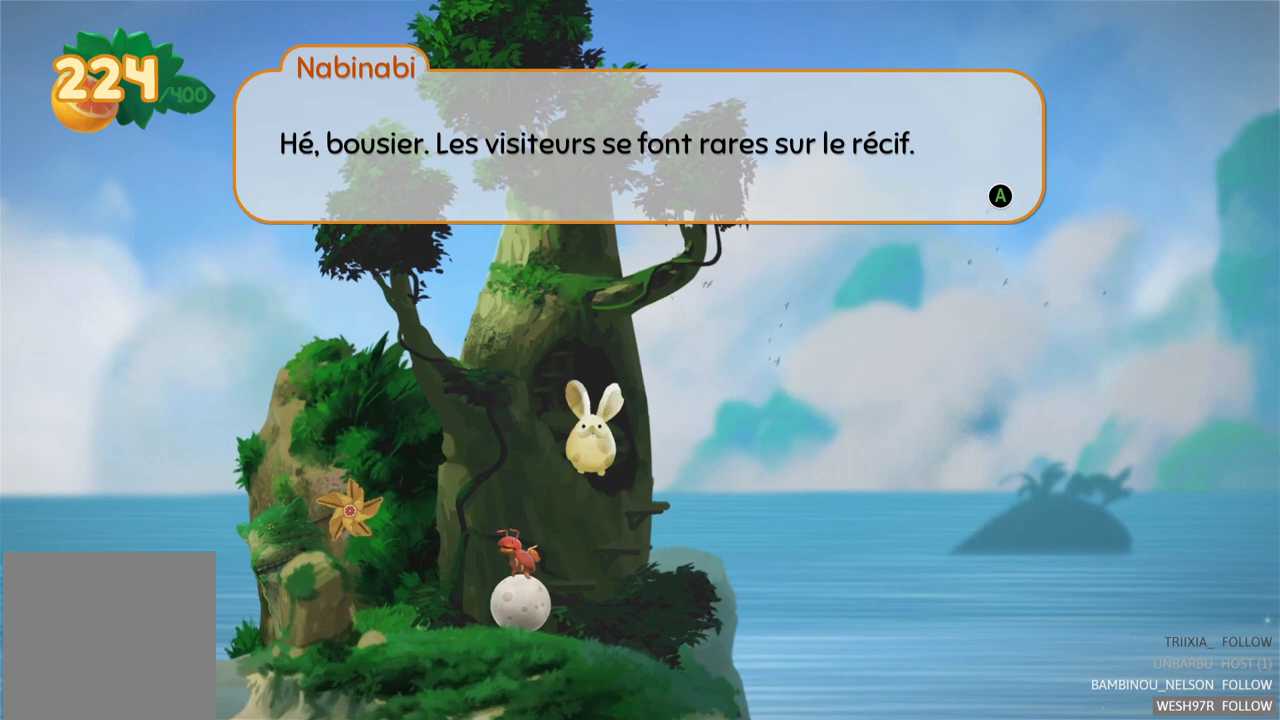
{"buttons": [], "left_stick": "center", "right_stick": "center", "events": [[167, "A", "down"], [283, "A", "up"]]}
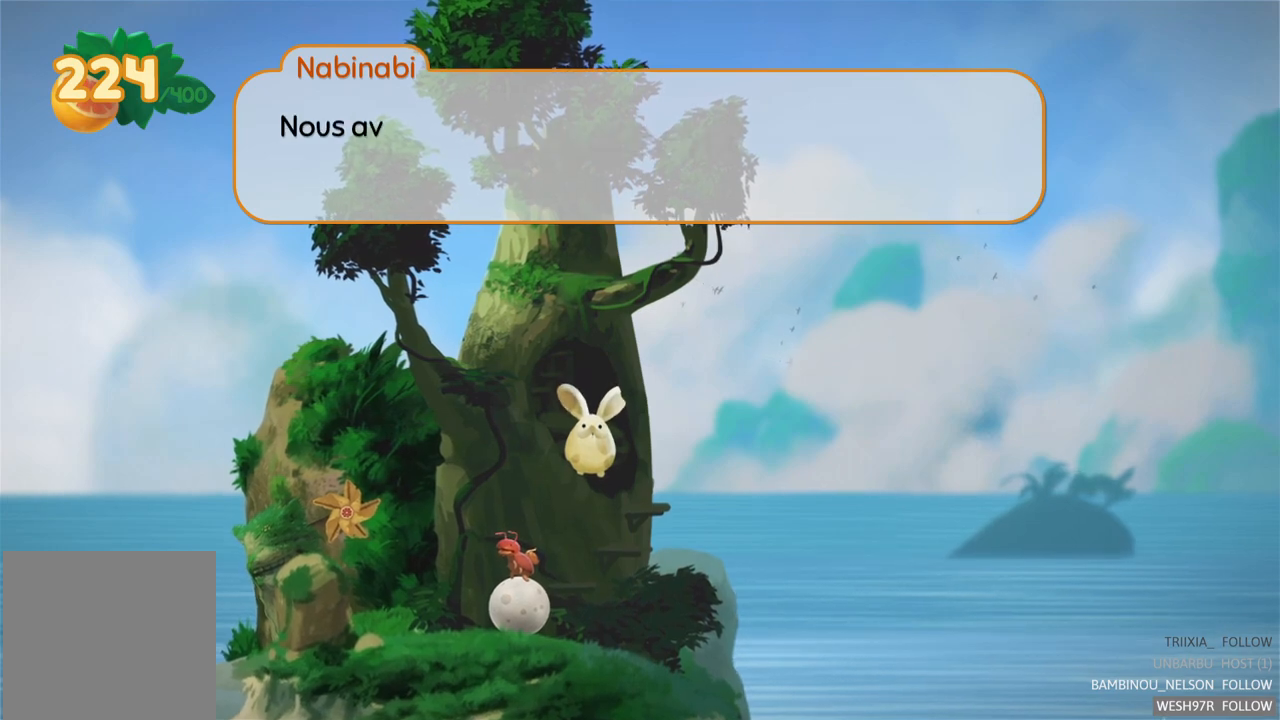
{"buttons": [], "left_stick": "center", "right_stick": "center", "events": []}
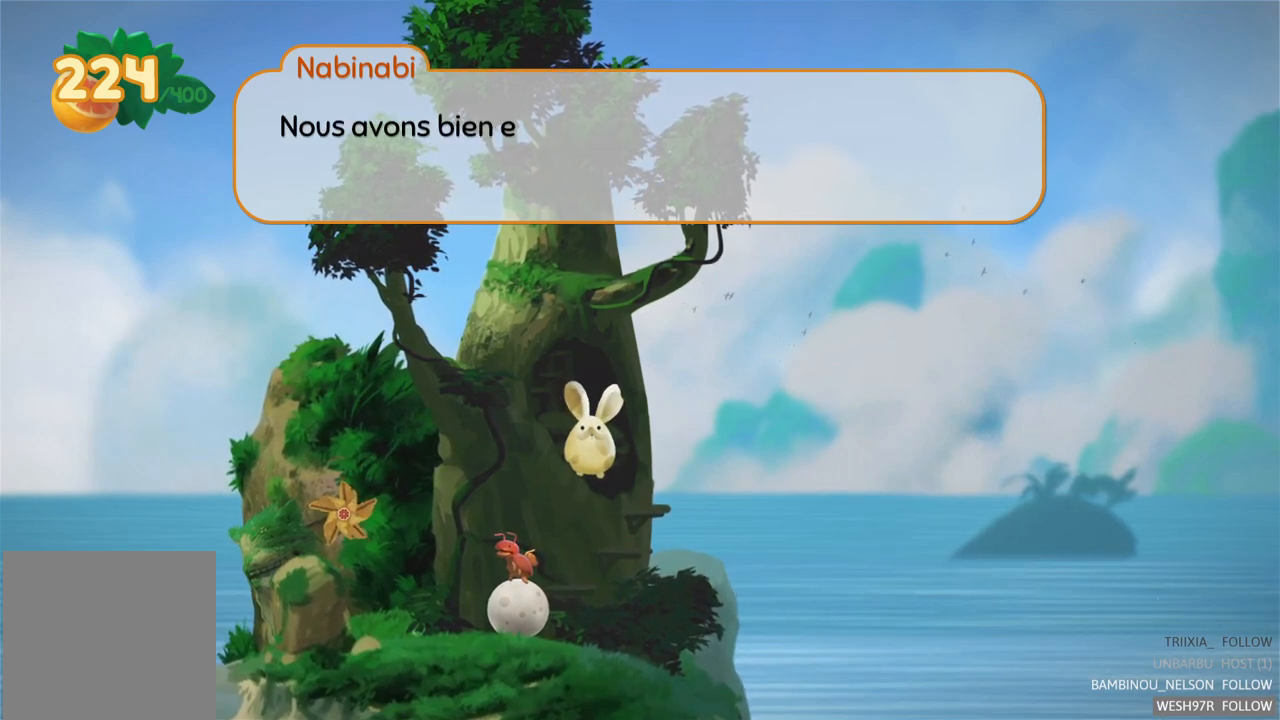
{"buttons": [], "left_stick": "center", "right_stick": "center", "events": []}
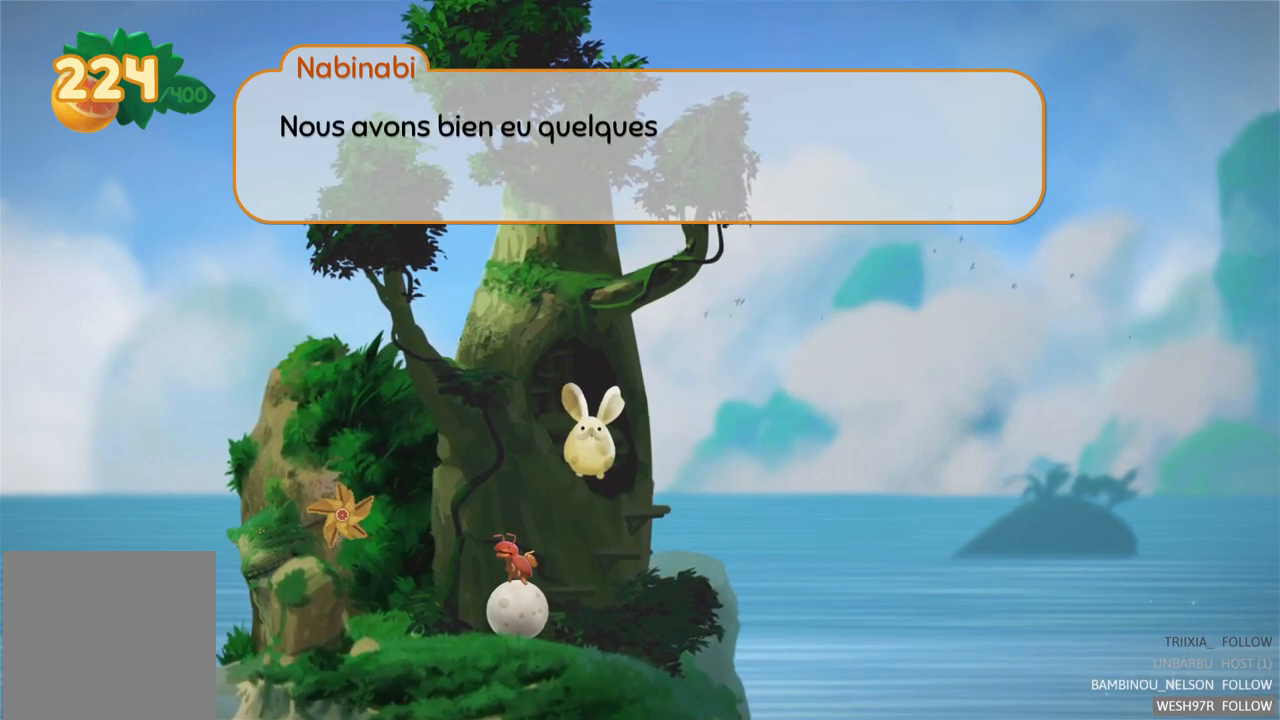
{"buttons": [], "left_stick": "center", "right_stick": "center", "events": []}
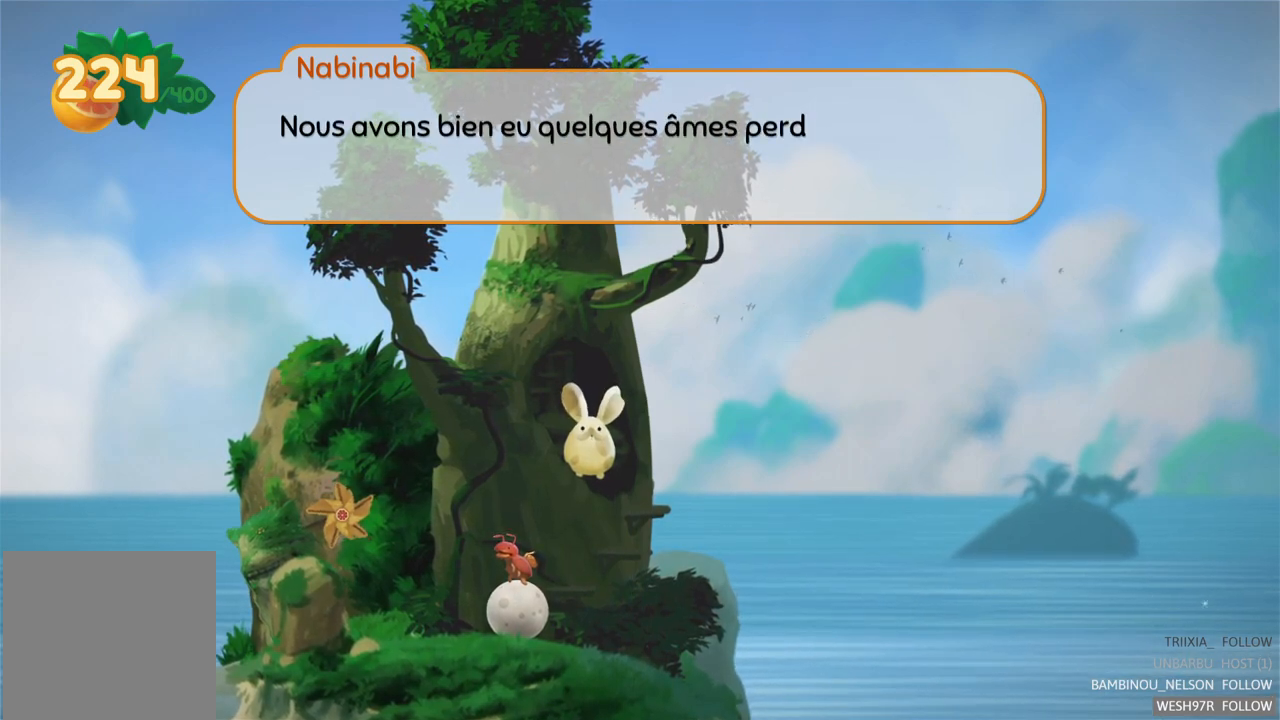
{"buttons": [], "left_stick": "center", "right_stick": "center", "events": []}
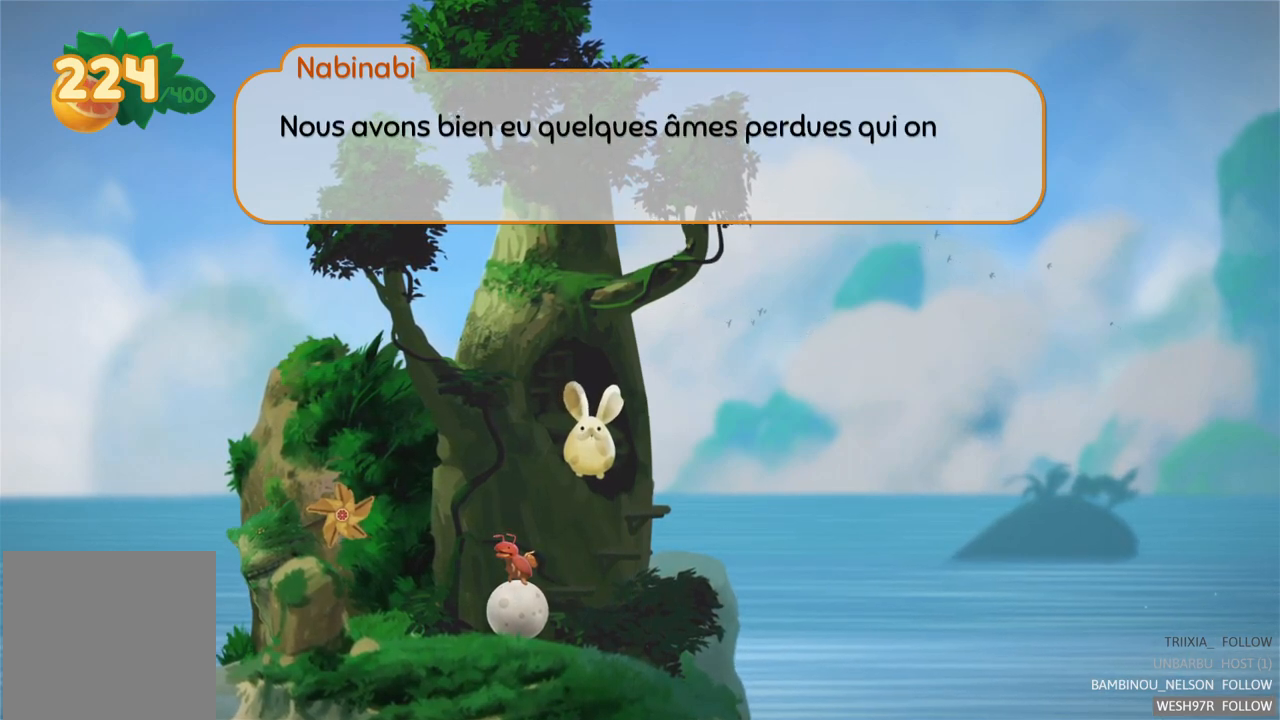
{"buttons": [], "left_stick": "center", "right_stick": "center", "events": []}
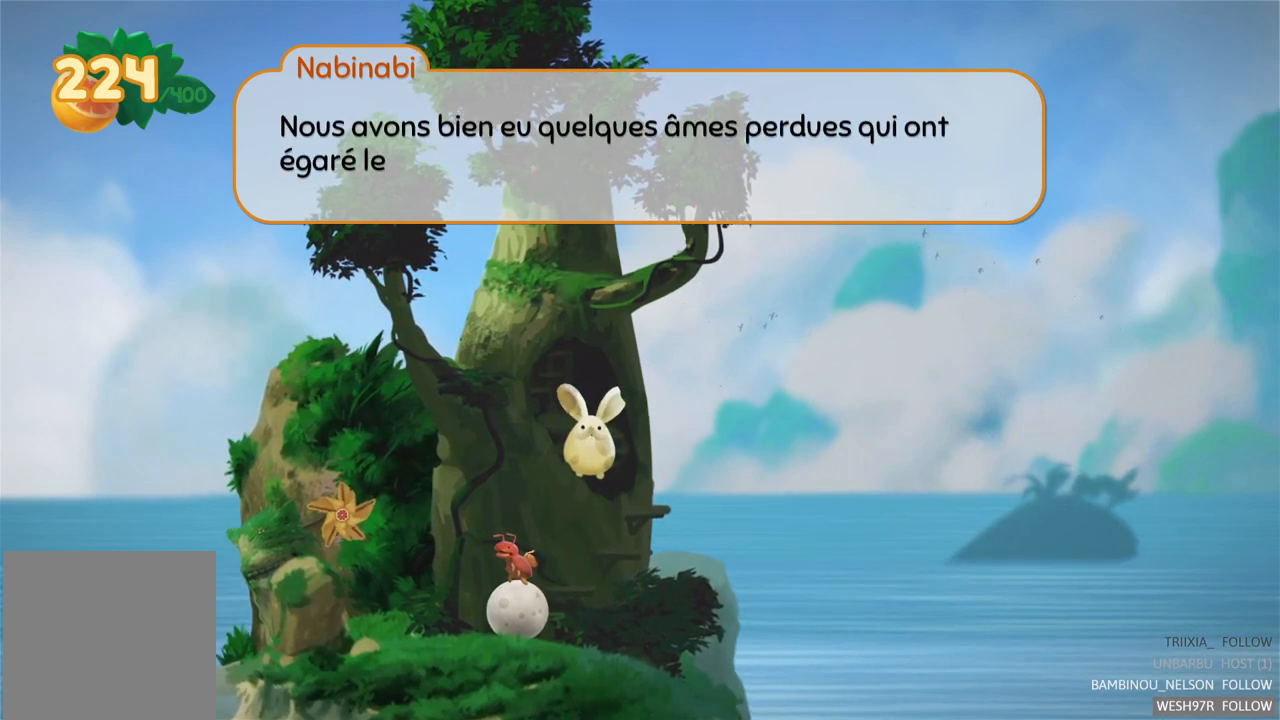
{"buttons": [], "left_stick": "center", "right_stick": "center", "events": []}
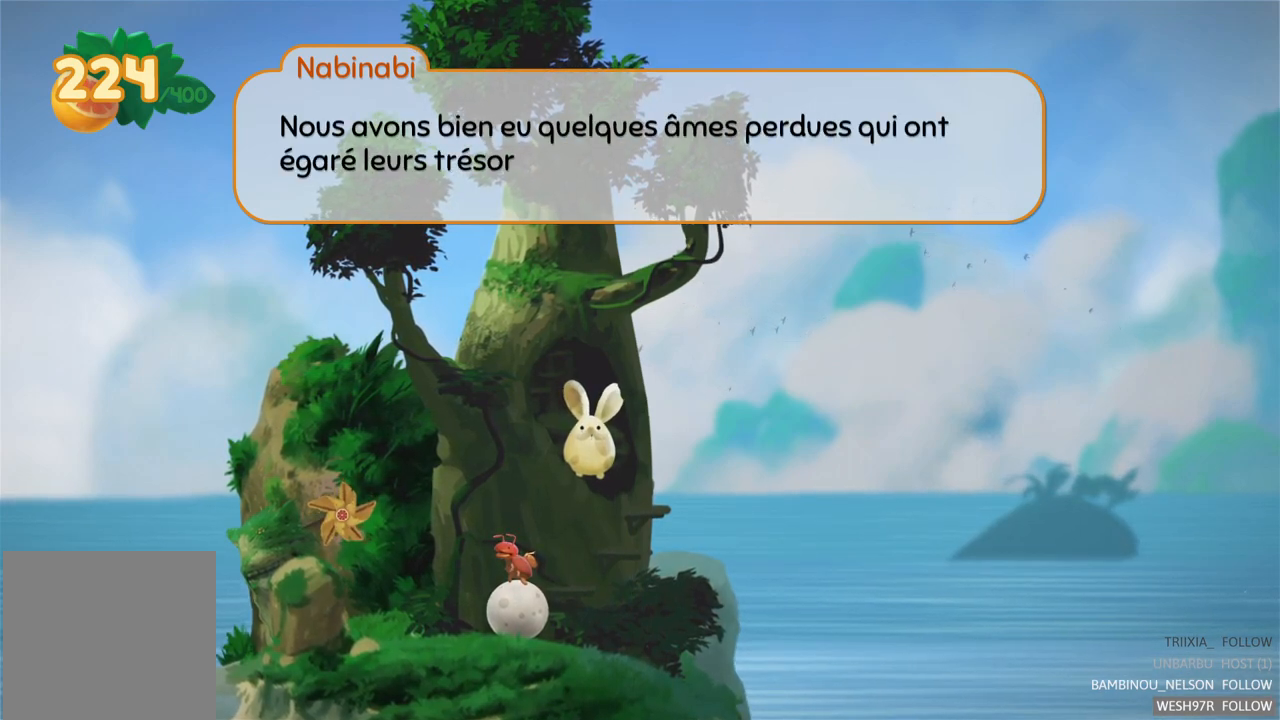
{"buttons": [], "left_stick": "center", "right_stick": "center", "events": []}
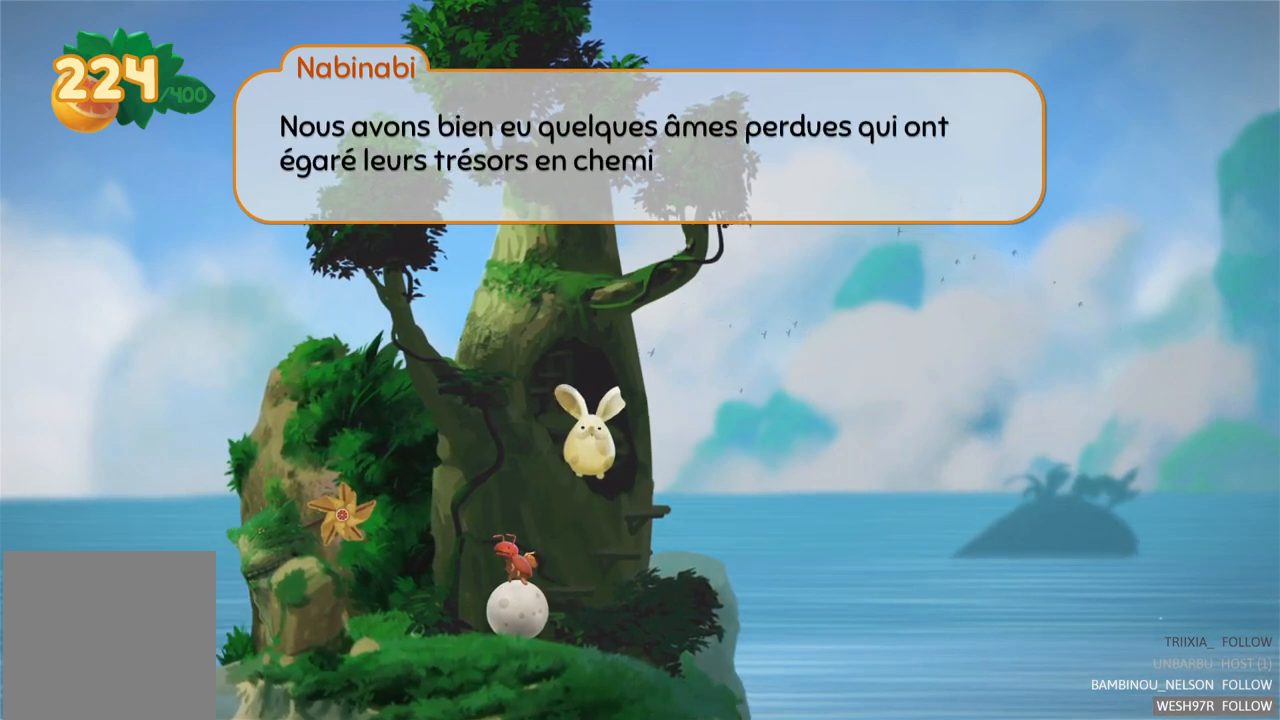
{"buttons": [], "left_stick": "center", "right_stick": "center", "events": []}
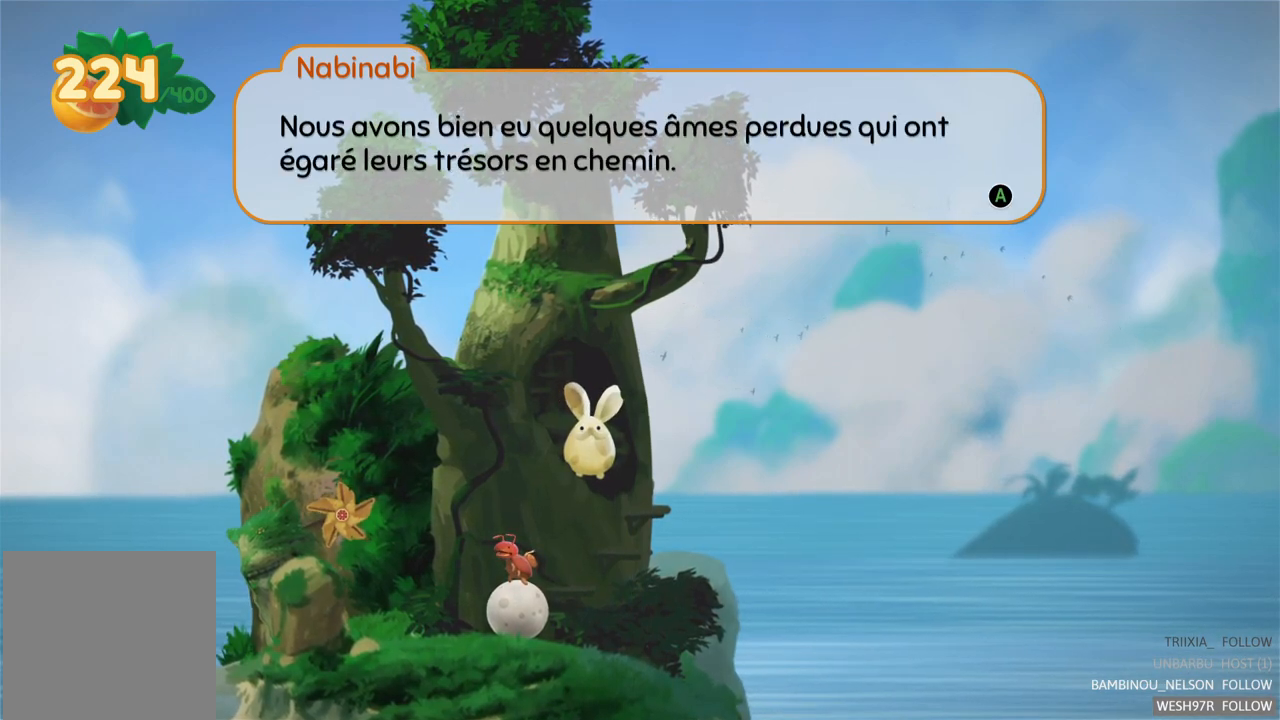
{"buttons": ["A"], "left_stick": "center", "right_stick": "center", "events": [[500, "A", "down"]]}
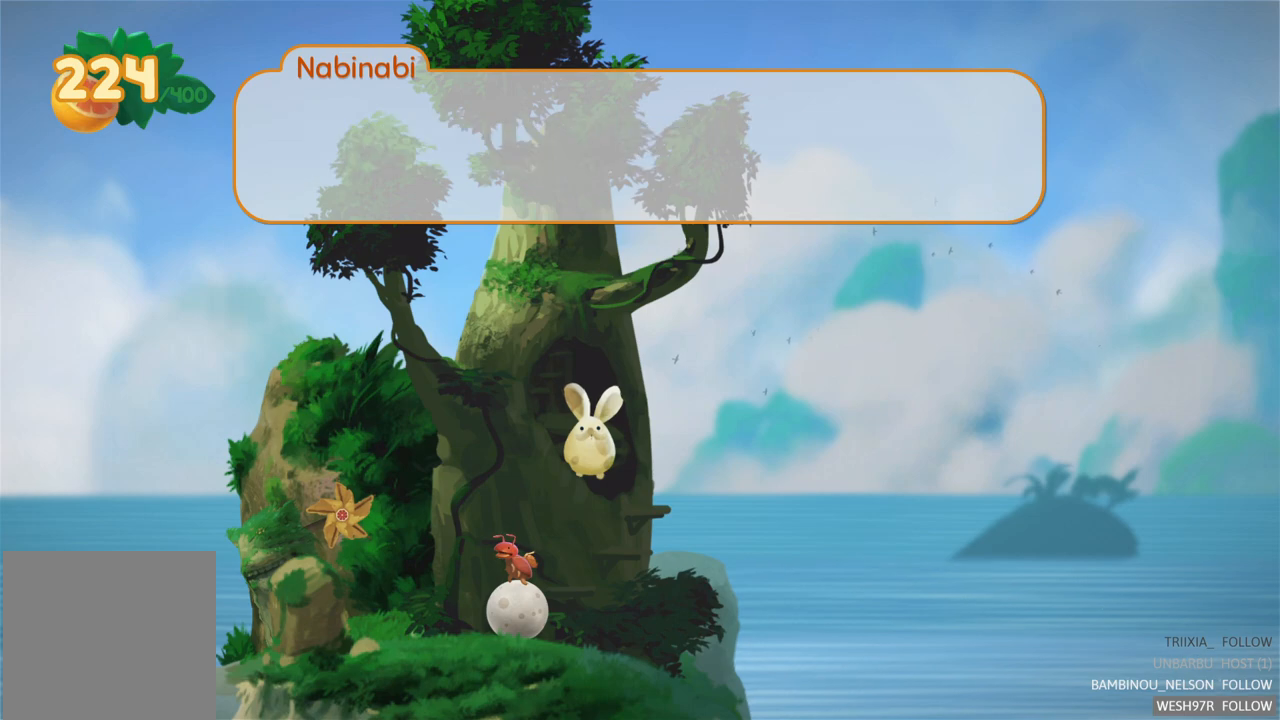
{"buttons": [], "left_stick": "center", "right_stick": "center", "events": [[133, "A", "up"]]}
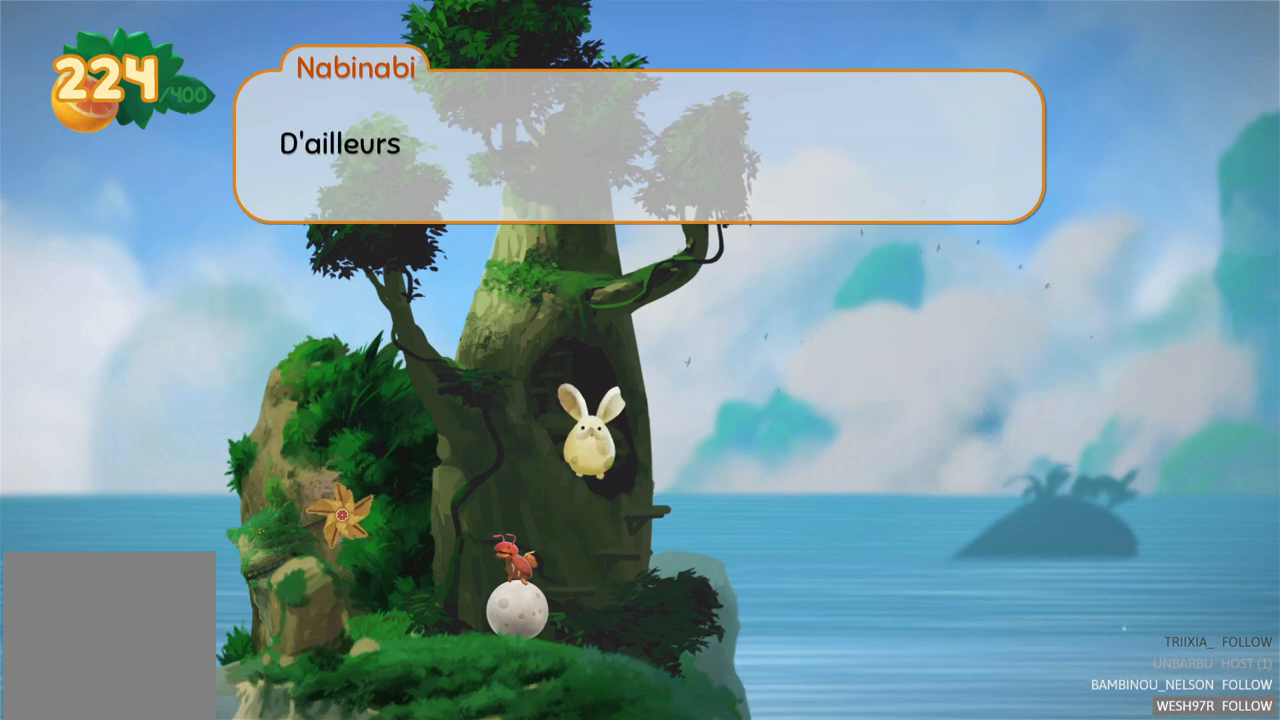
{"buttons": [], "left_stick": "center", "right_stick": "center", "events": []}
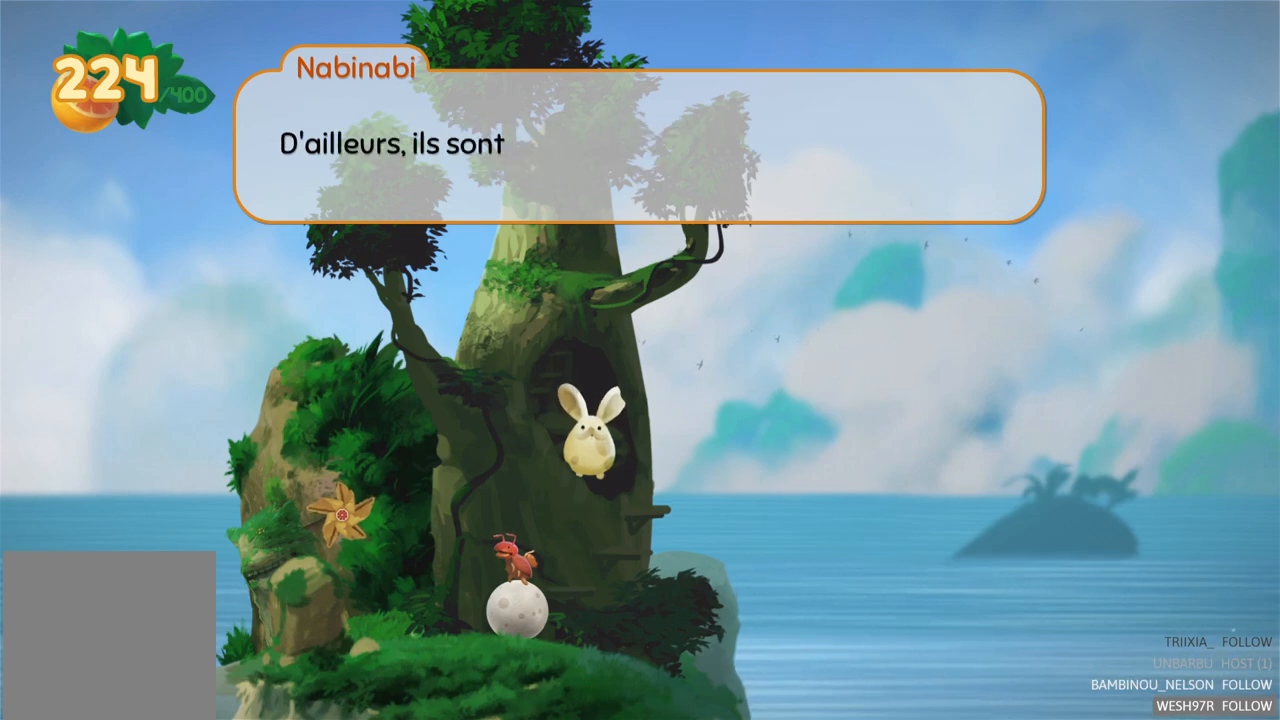
{"buttons": [], "left_stick": "center", "right_stick": "center", "events": []}
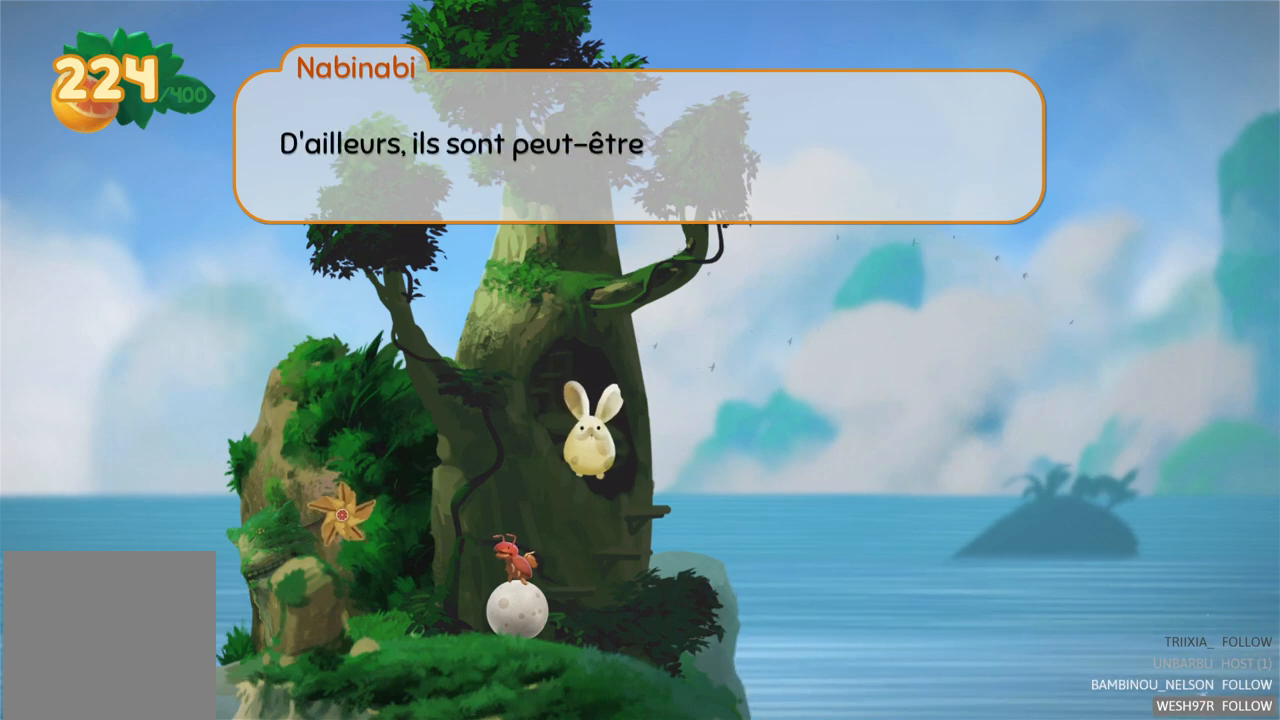
{"buttons": [], "left_stick": "center", "right_stick": "center", "events": []}
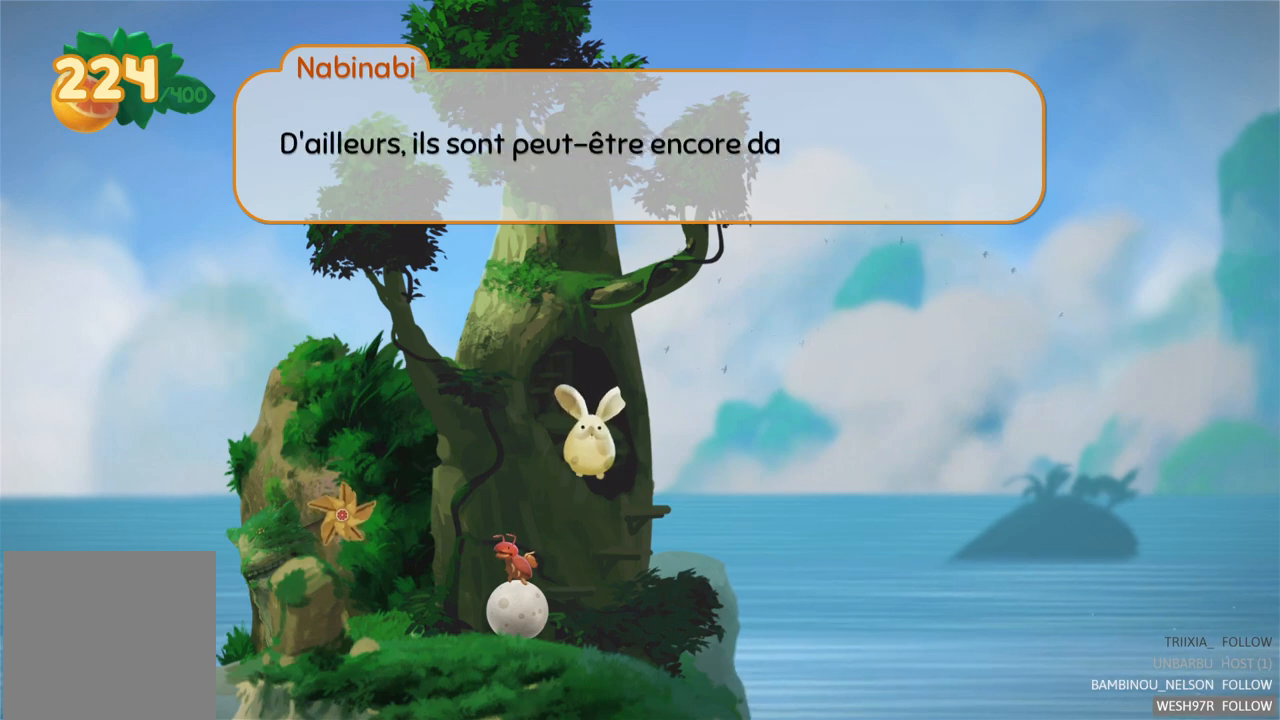
{"buttons": [], "left_stick": "center", "right_stick": "center", "events": []}
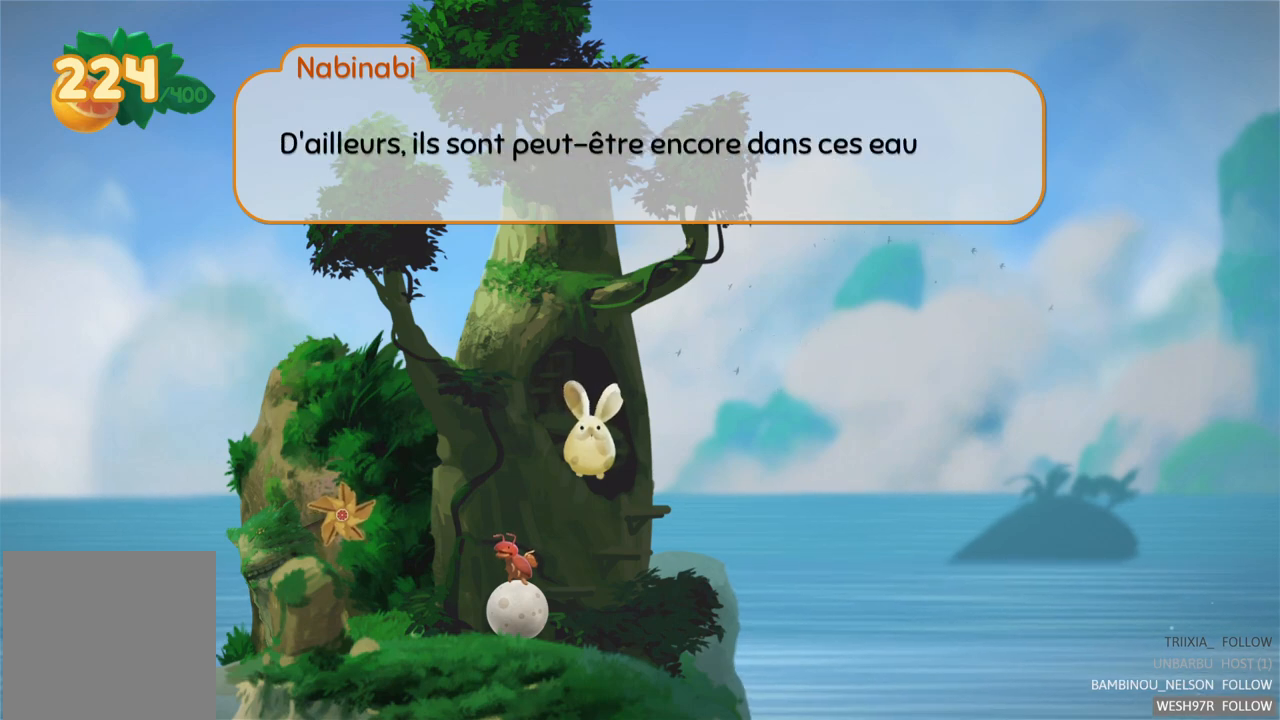
{"buttons": [], "left_stick": "center", "right_stick": "center", "events": []}
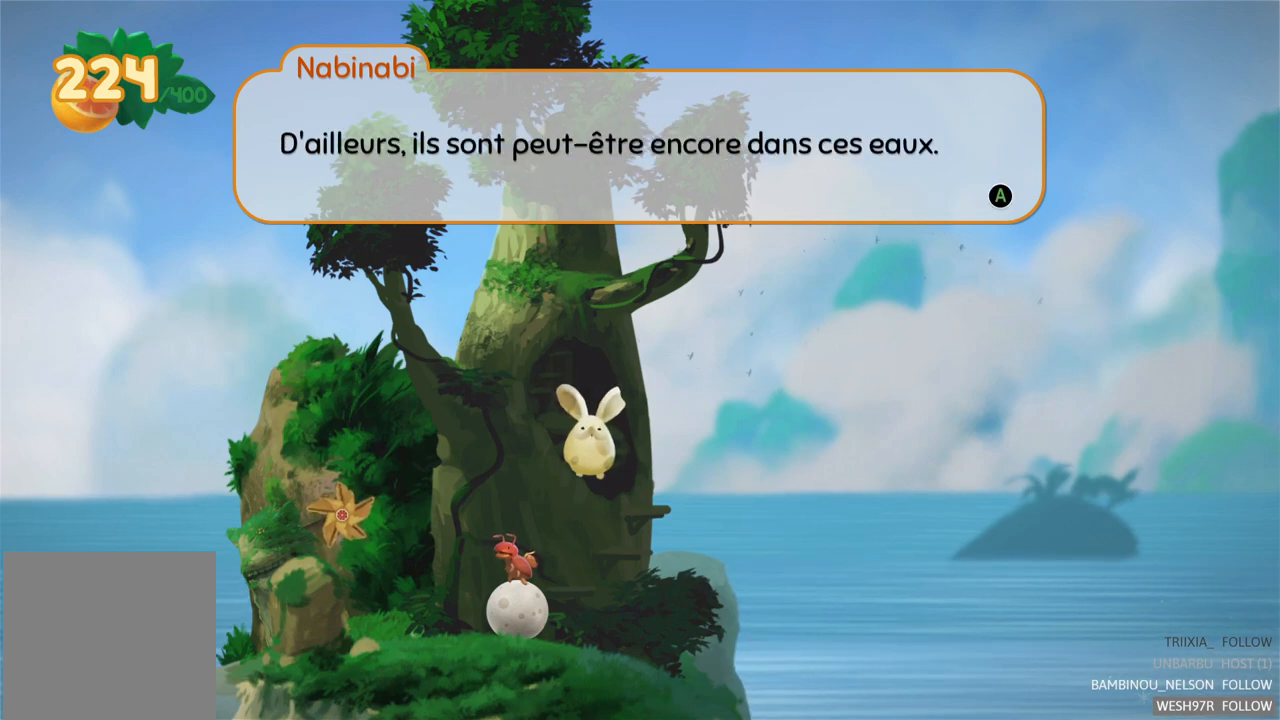
{"buttons": ["A"], "left_stick": "center", "right_stick": "center", "events": [[450, "A", "down"]]}